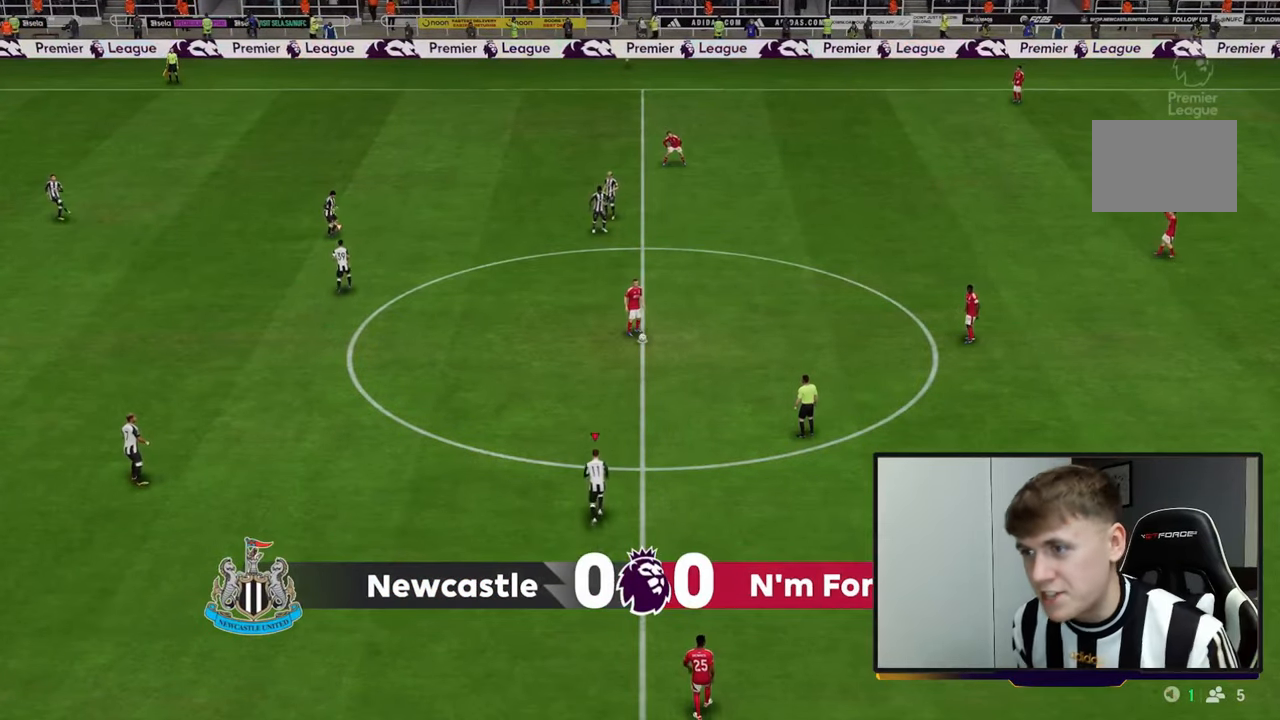
Gameplay with a controller (Xbox layout); each line is a JSON object with the inputs held at the frame after it (dt_ms = milliseconds from this image to that frame). "events" lists button and stick changes between this image and that frame as [ms after this image, input, new state], when the widget could be followed in between. Not read: B L3 R3 right_stick.
{"dt_ms": 500, "buttons": ["R2"], "left_stick": "right", "events": [[17, "R2", "down"]]}
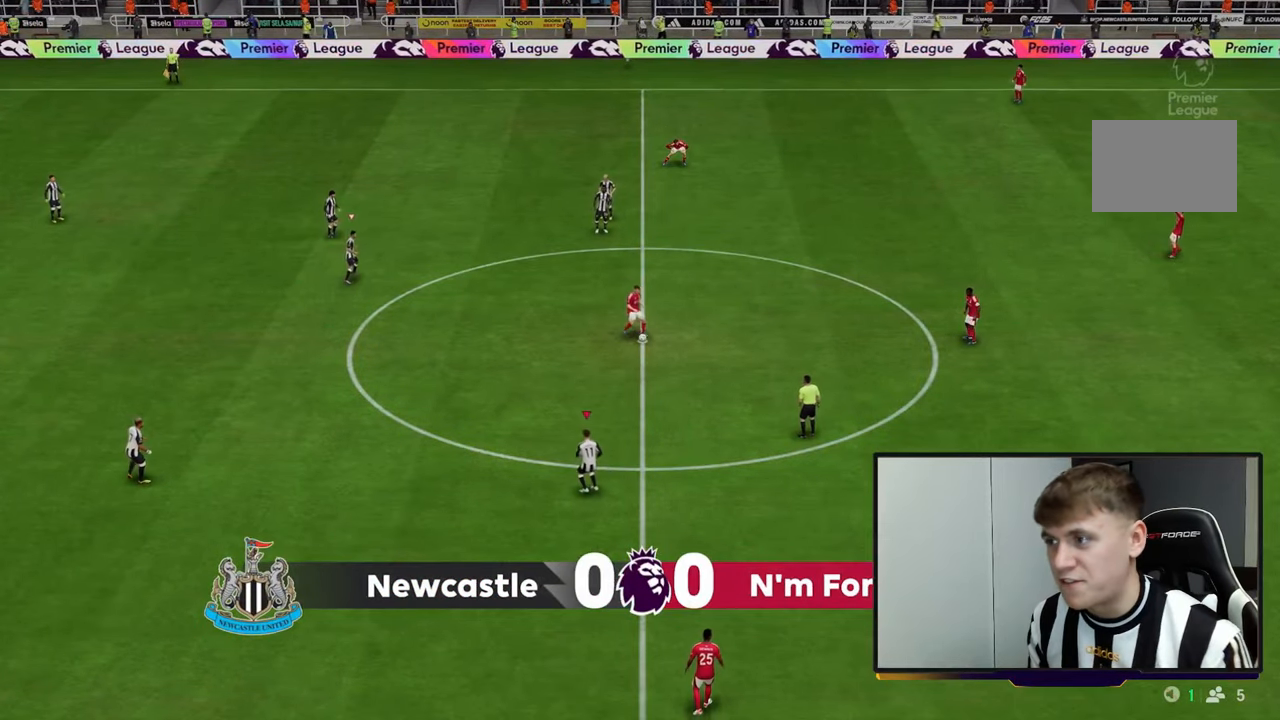
{"dt_ms": 500, "buttons": ["R2"], "left_stick": "right", "events": [[333, "R2", "up"], [483, "R2", "down"]]}
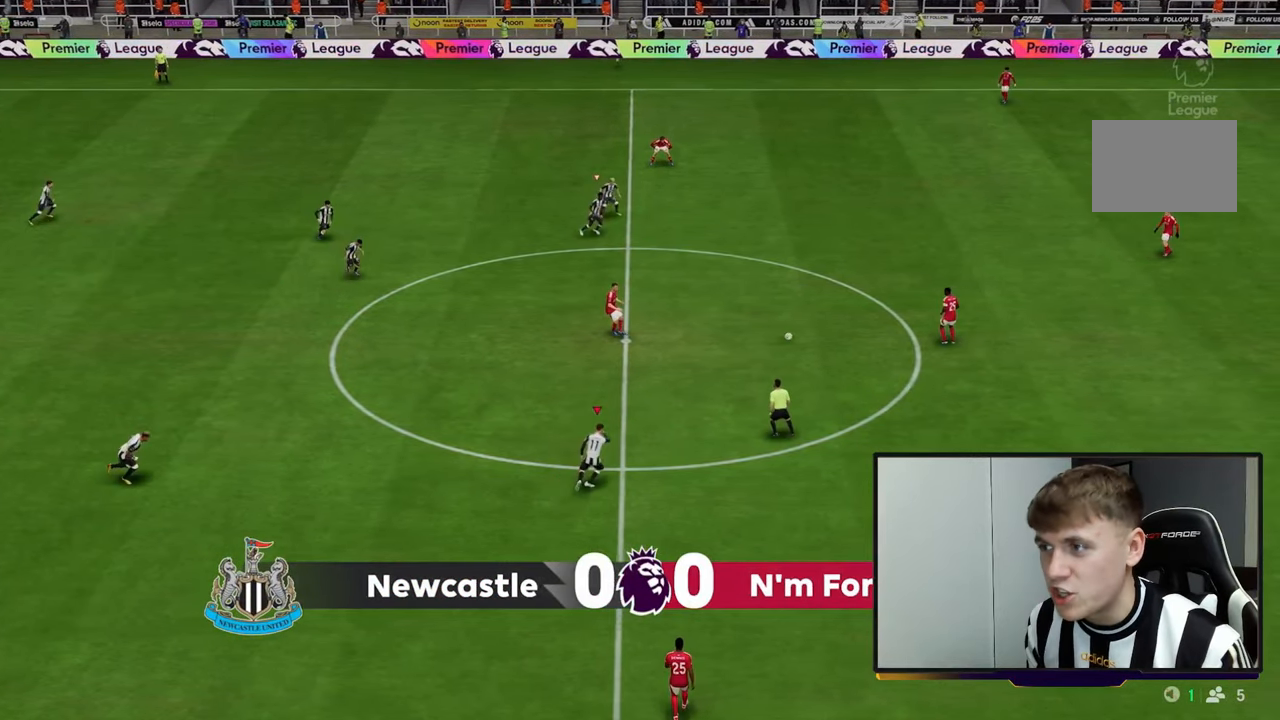
{"dt_ms": 500, "buttons": ["R2"], "left_stick": "right", "events": []}
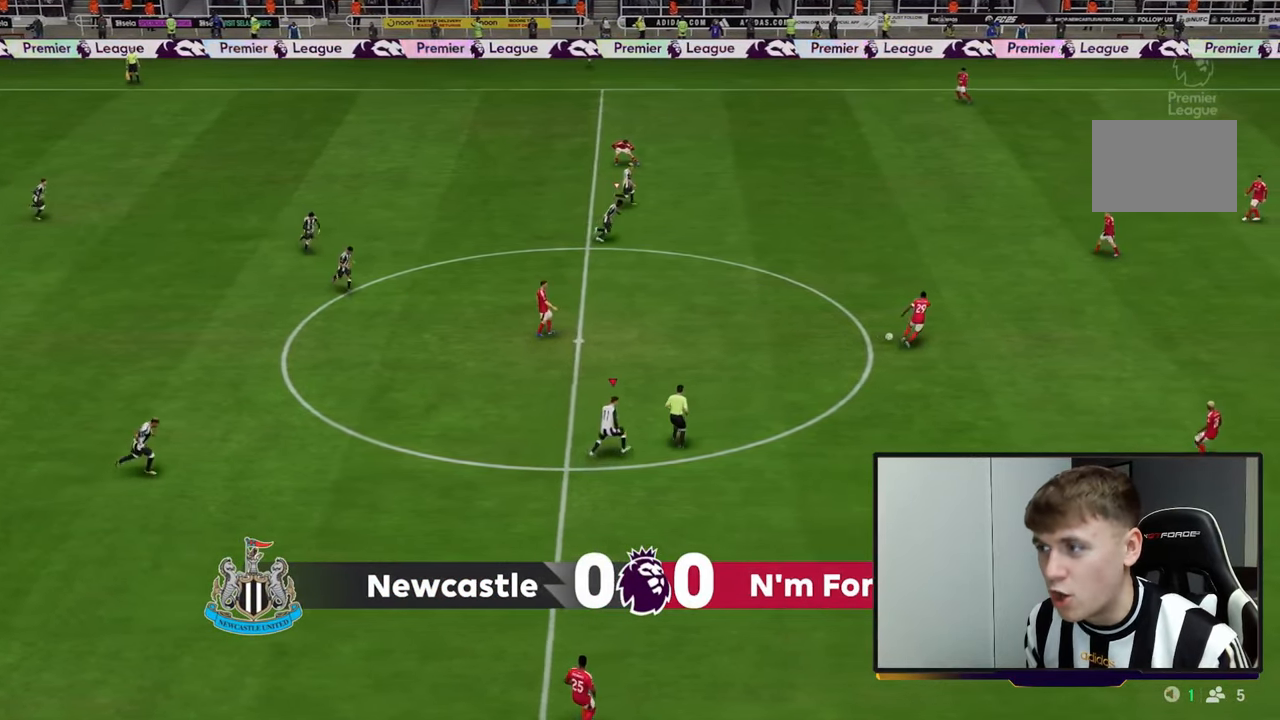
{"dt_ms": 500, "buttons": ["R2"], "left_stick": "right", "events": []}
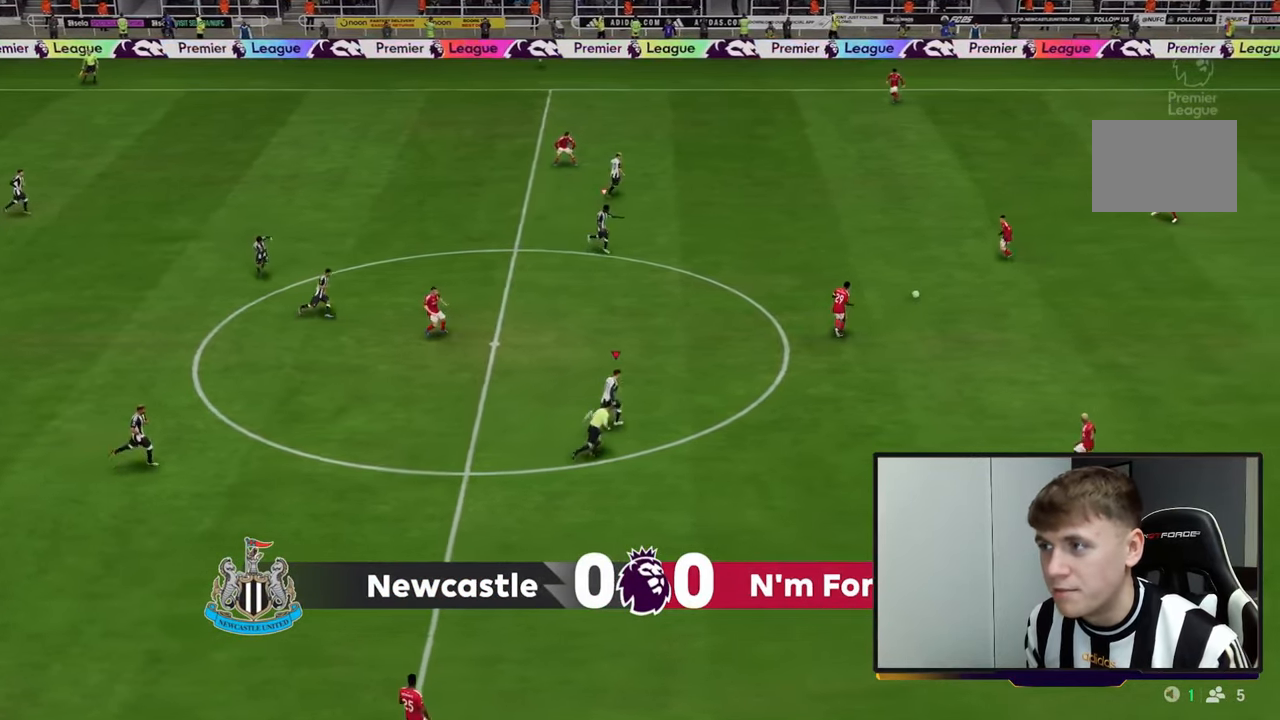
{"dt_ms": 500, "buttons": ["R2"], "left_stick": "down-right", "events": [[417, "left_stick", "down-right"]]}
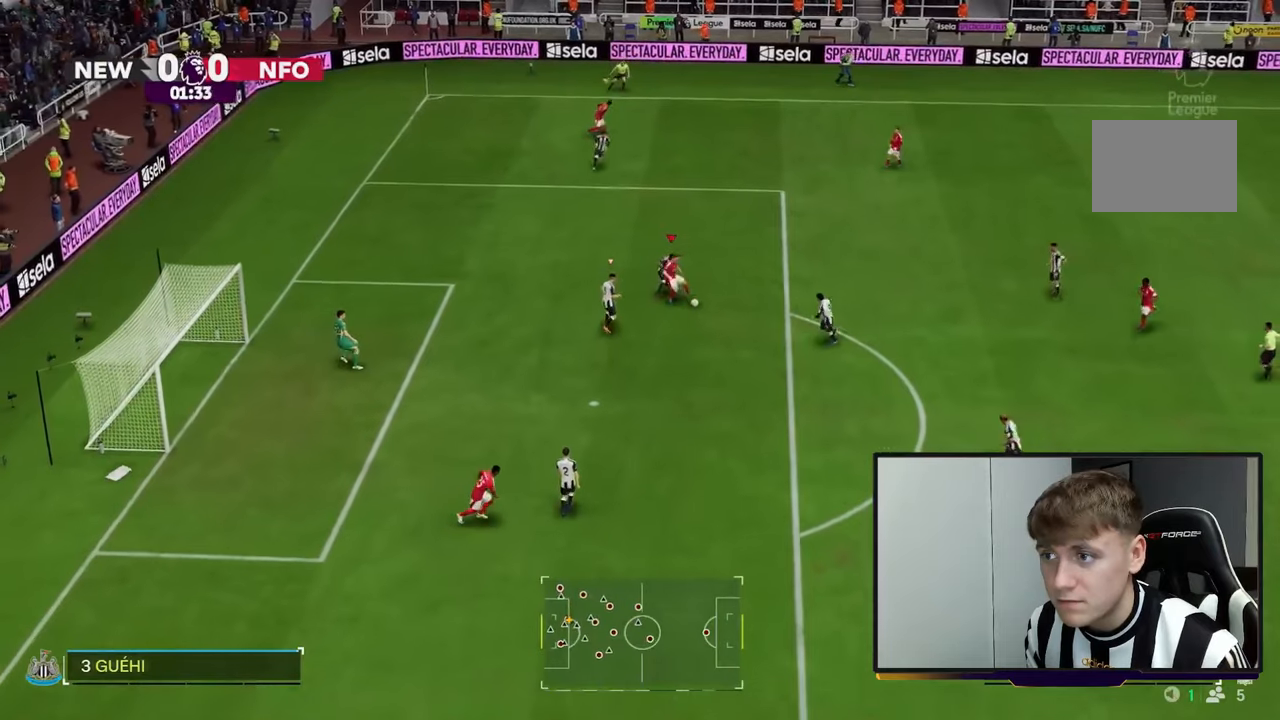
{"dt_ms": 500, "buttons": [], "left_stick": "down-right", "events": [[50, "L1", "down"], [67, "R2", "up"], [183, "L1", "up"]]}
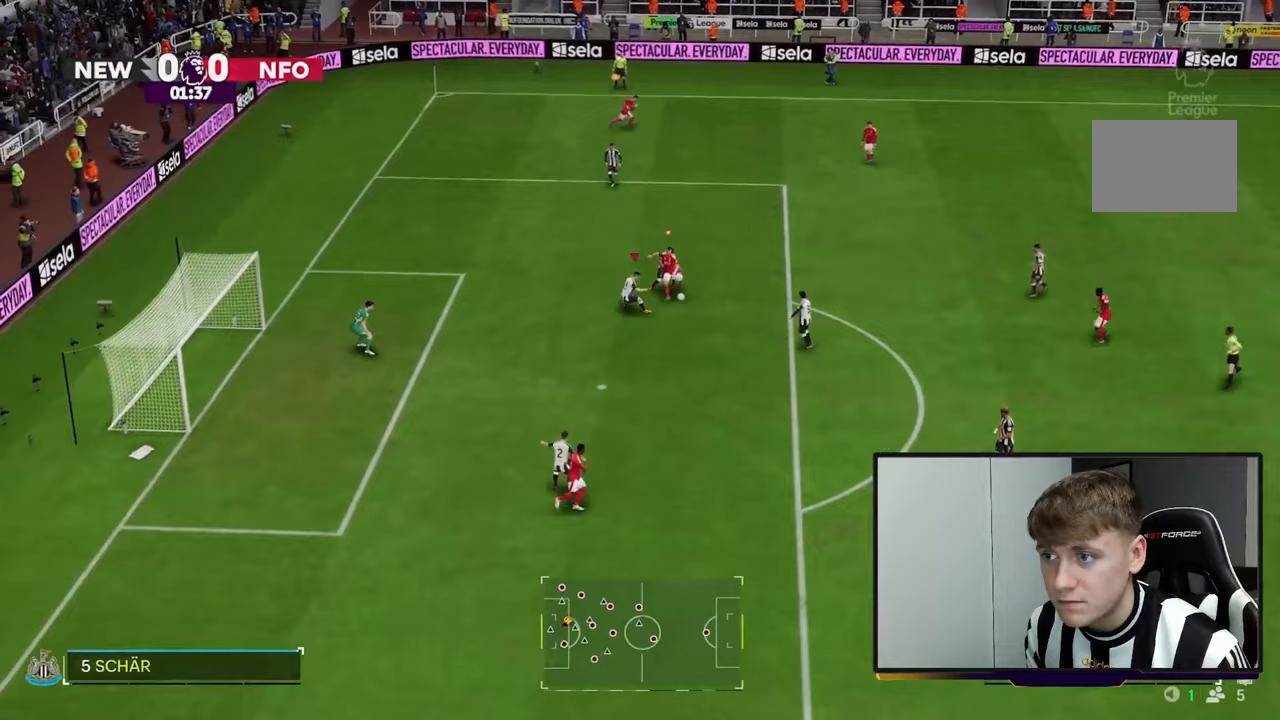
{"dt_ms": 1000, "buttons": [], "left_stick": "center"}
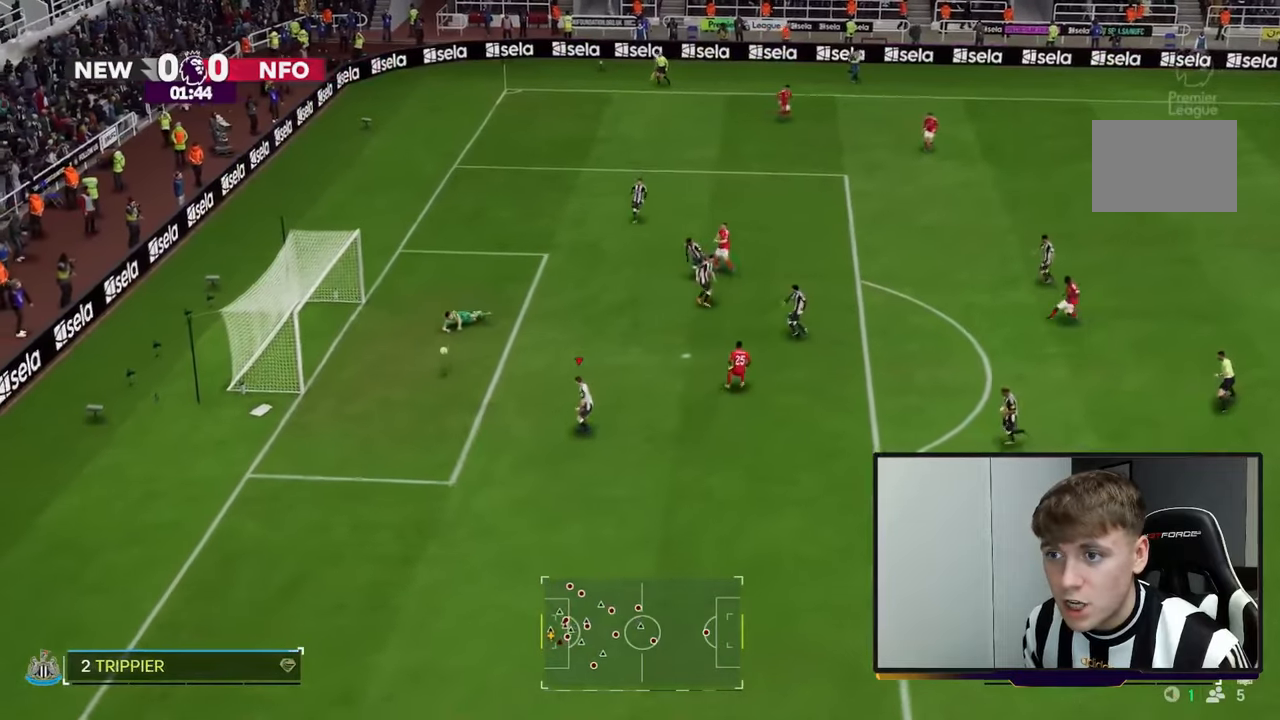
{"dt_ms": 500, "buttons": ["R2"], "left_stick": "down", "events": [[183, "R2", "down"], [217, "left_stick", "down-left"], [417, "left_stick", "down"]]}
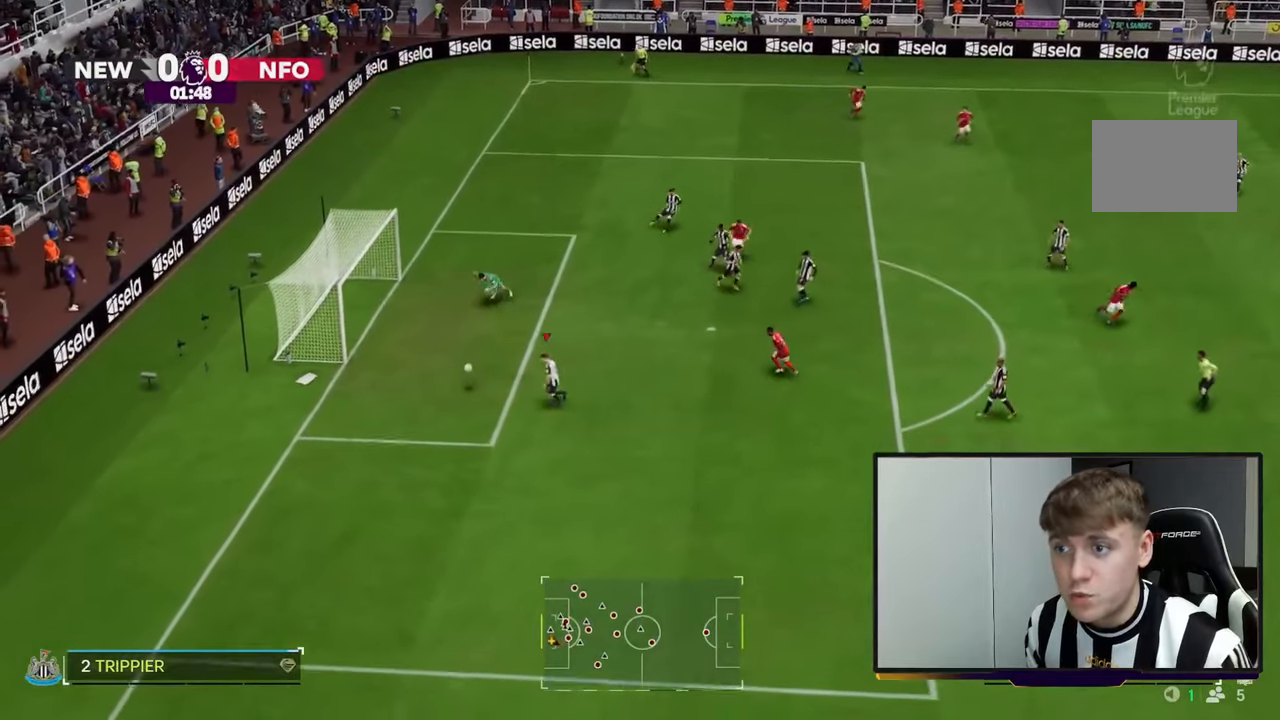
{"dt_ms": 500, "buttons": ["R2"], "left_stick": "down", "events": [[167, "R2", "up"], [467, "R2", "down"]]}
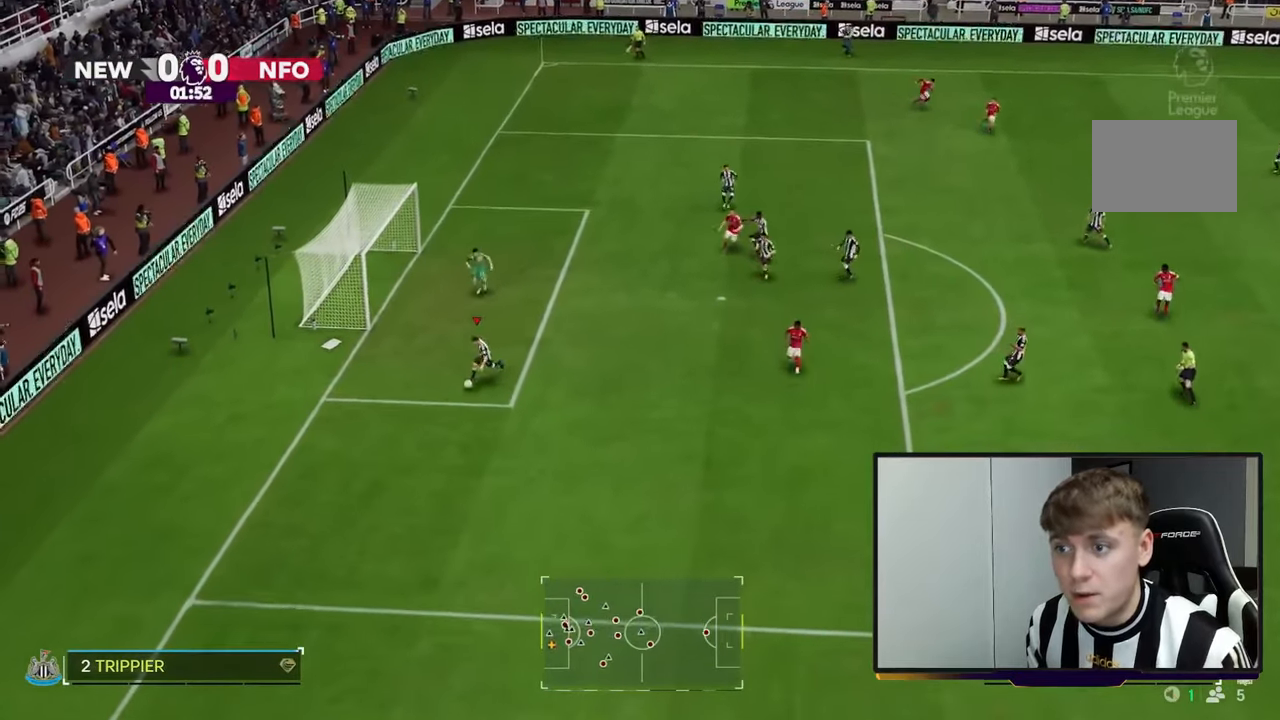
{"dt_ms": 500, "buttons": ["R2"], "left_stick": "down", "events": []}
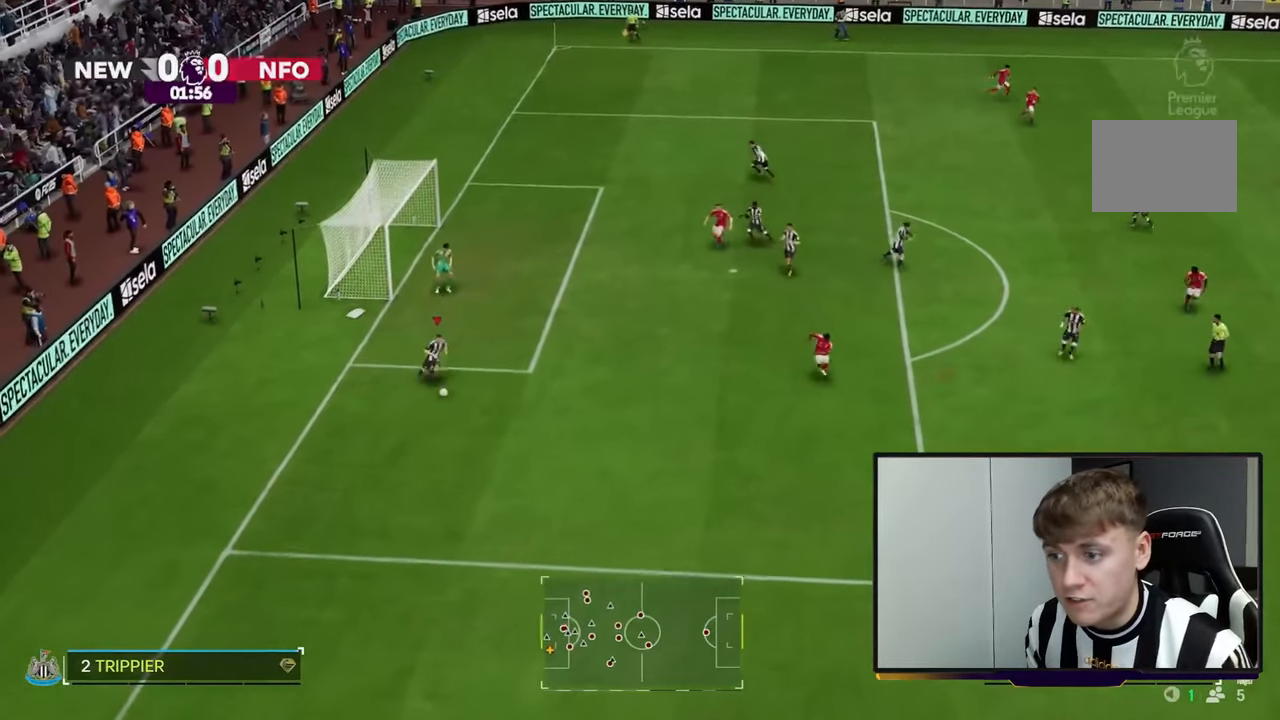
{"dt_ms": 500, "buttons": ["R2"], "left_stick": "down-right", "events": [[117, "left_stick", "down-right"]]}
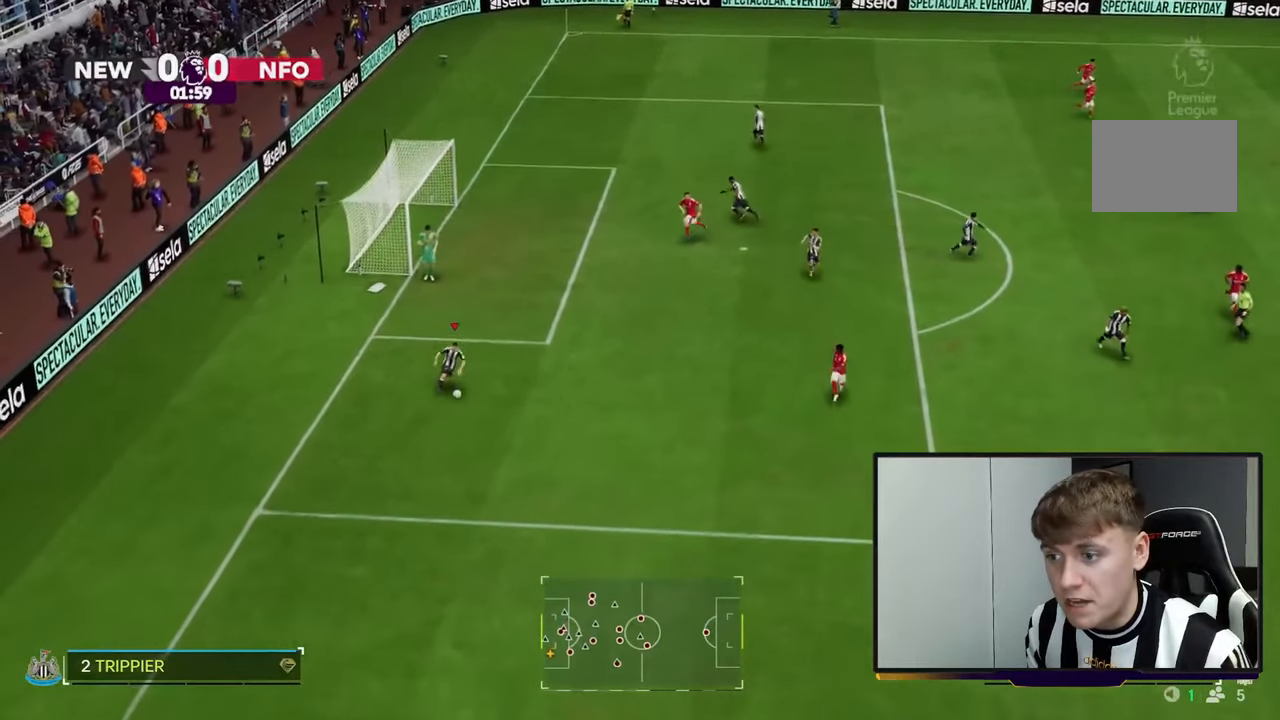
{"dt_ms": 500, "buttons": ["R2"], "left_stick": "down-right", "events": []}
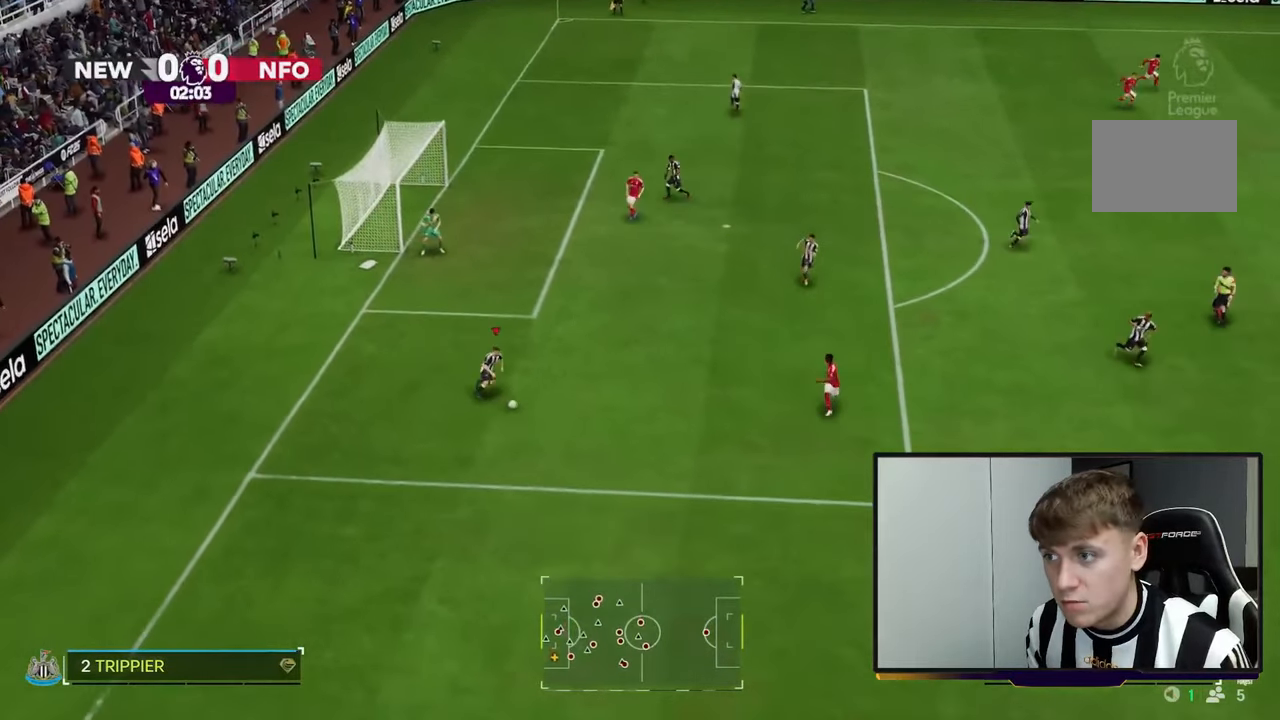
{"dt_ms": 500, "buttons": ["R2"], "left_stick": "down-right", "events": []}
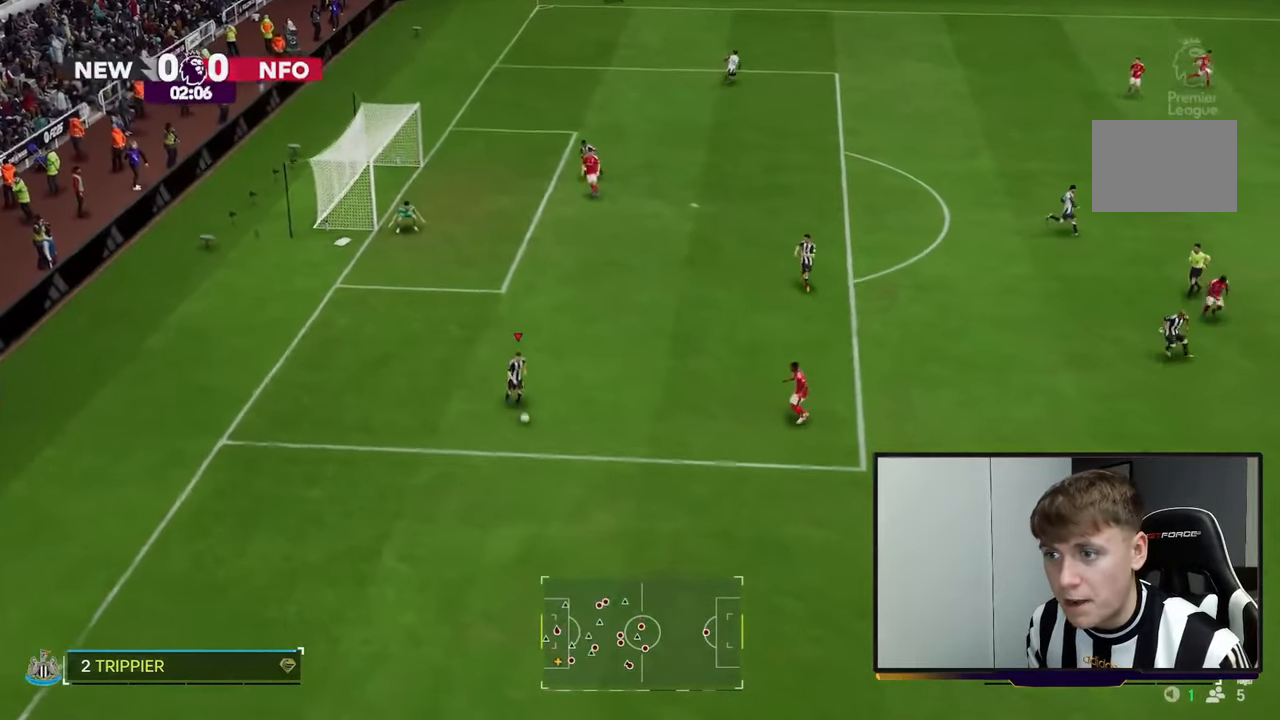
{"dt_ms": 500, "buttons": [], "left_stick": "right", "events": [[150, "R2", "up"], [183, "A", "down"], [317, "left_stick", "right"], [350, "A", "up"]]}
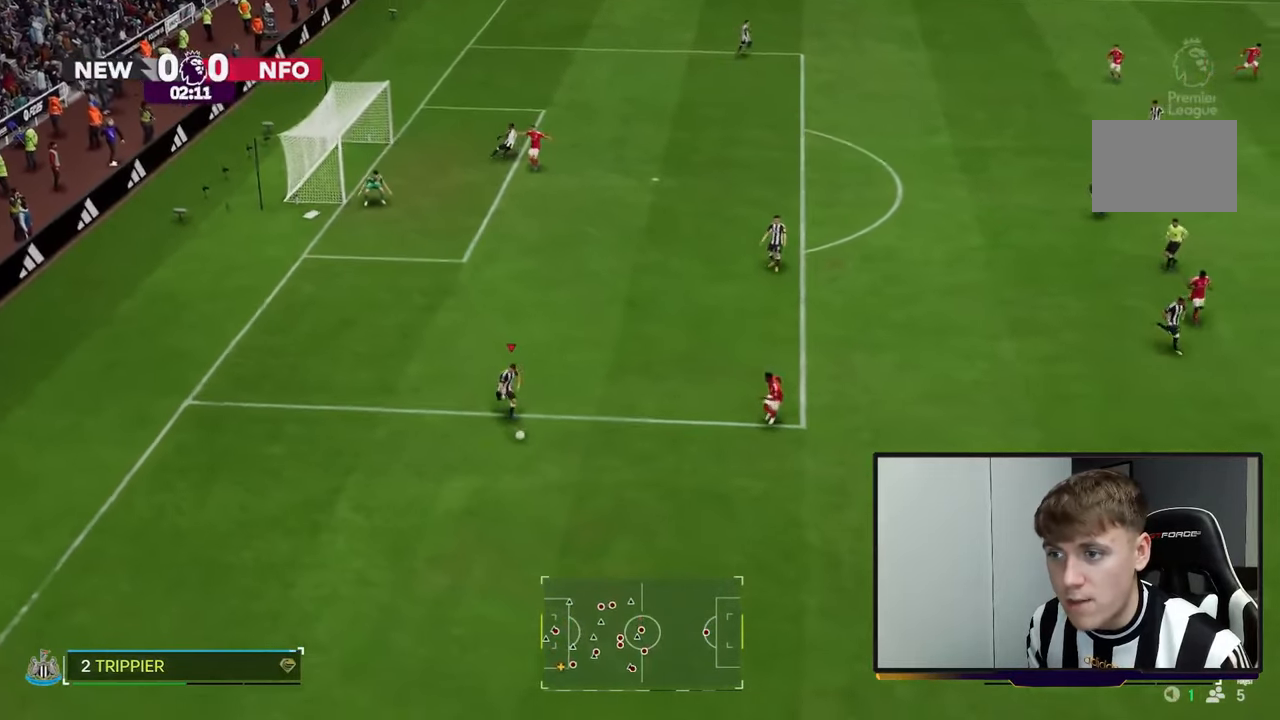
{"dt_ms": 500, "buttons": [], "left_stick": "right", "events": []}
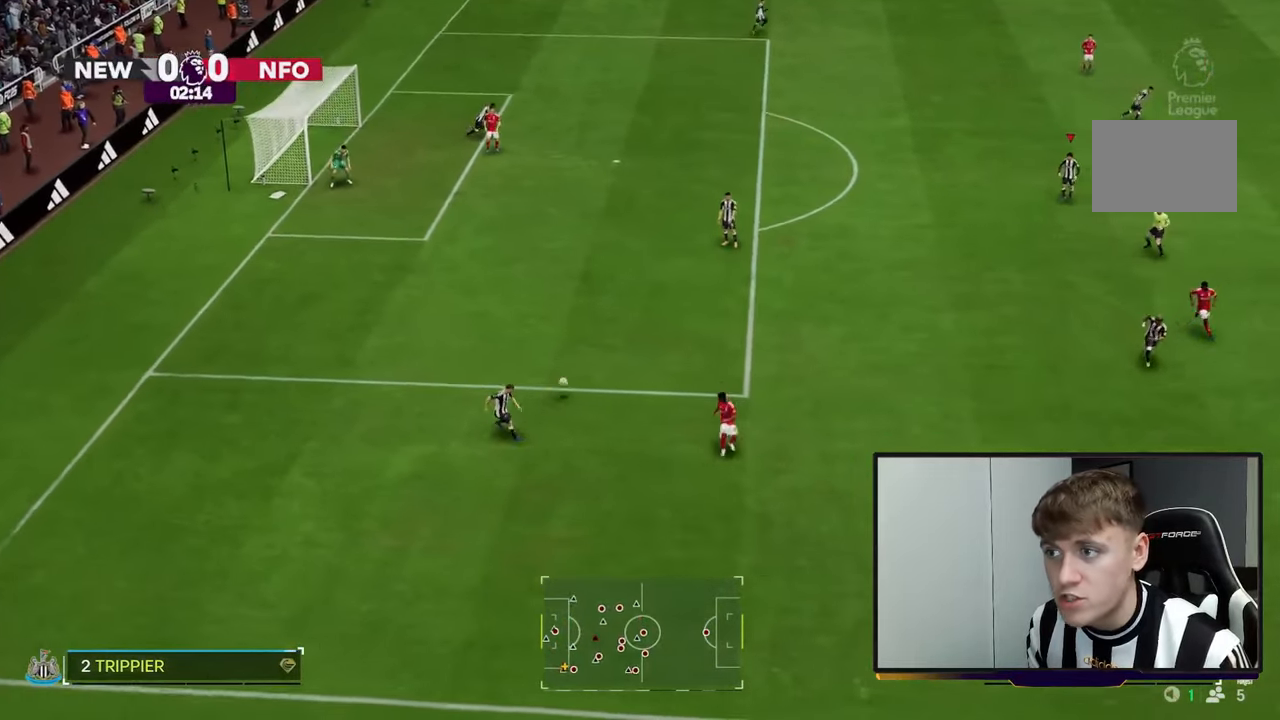
{"dt_ms": 500, "buttons": [], "left_stick": "down-right", "events": [[250, "R2", "down"], [317, "left_stick", "down-right"], [383, "R2", "up"]]}
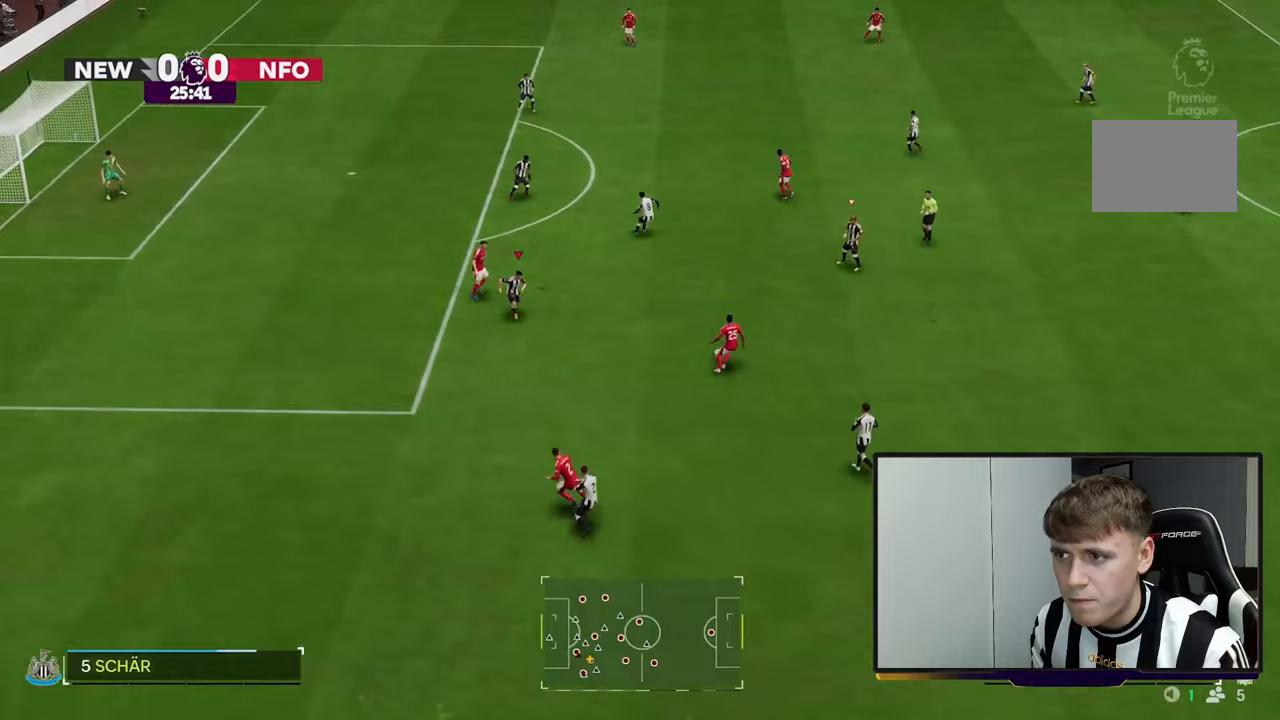
{"dt_ms": 500, "buttons": [], "left_stick": "right", "events": [[150, "left_stick", "right"], [250, "R2", "down"], [500, "R2", "up"]]}
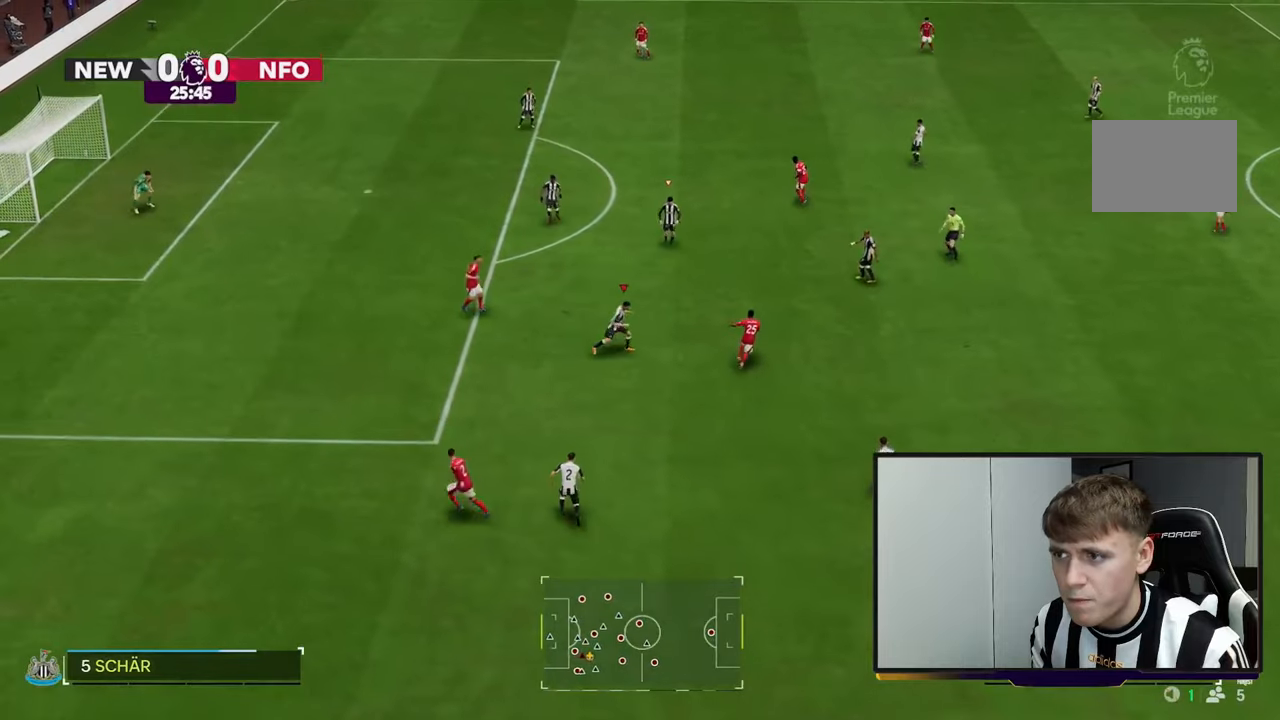
{"dt_ms": 500, "buttons": ["R2"], "left_stick": "right", "events": [[100, "R2", "down"]]}